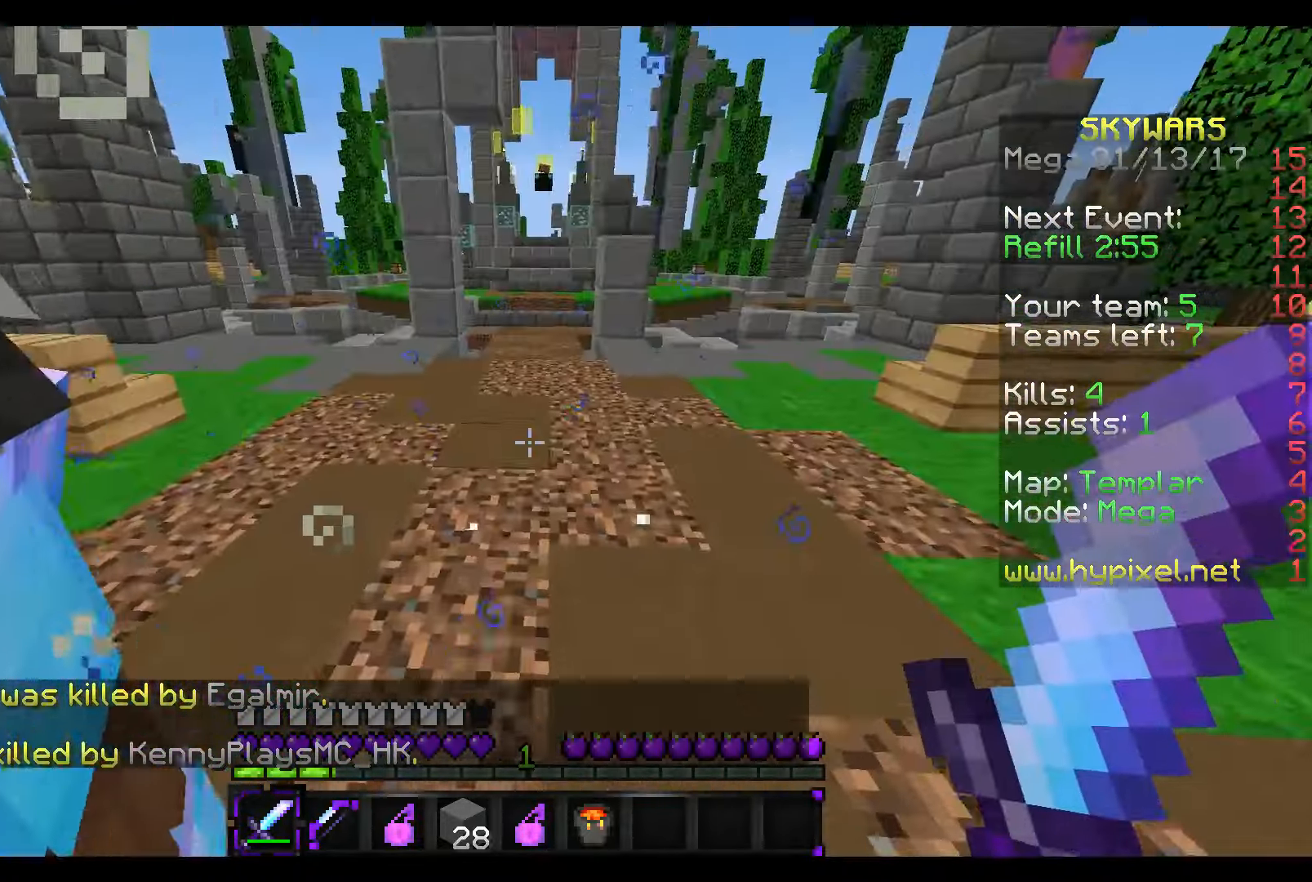
Gameplay with keyboard and mouse; each line is a JSON object with the keys and mouse buttons held at the frame after it. "events" lists presses ("down") and releases ("up") of "a", "d", "s", "w", "mouse_left" and "mouse_right" between this image and that frame as [ms after this image, input, new state], when the widget could be followed in between. "mouse_left", "mouse_right" = the "left", "right" buttons of the "mouse" list. No other keys are recorded. Fast repeated clicks can show as one long hold. Mouse movement is not recorded.
{"keys": ["w"], "mouse": [], "events": []}
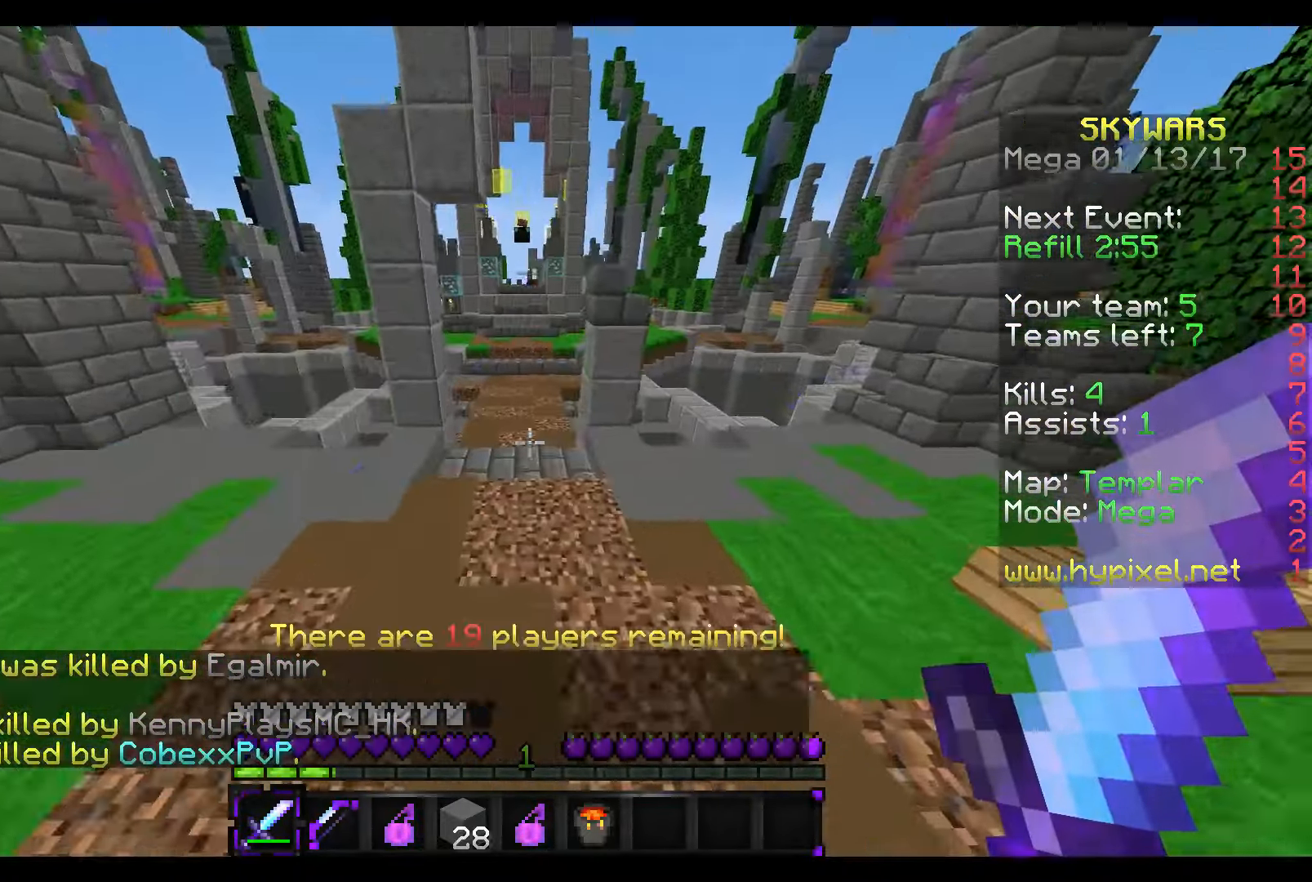
{"keys": [], "mouse": [], "events": [[466, "w", "up"]]}
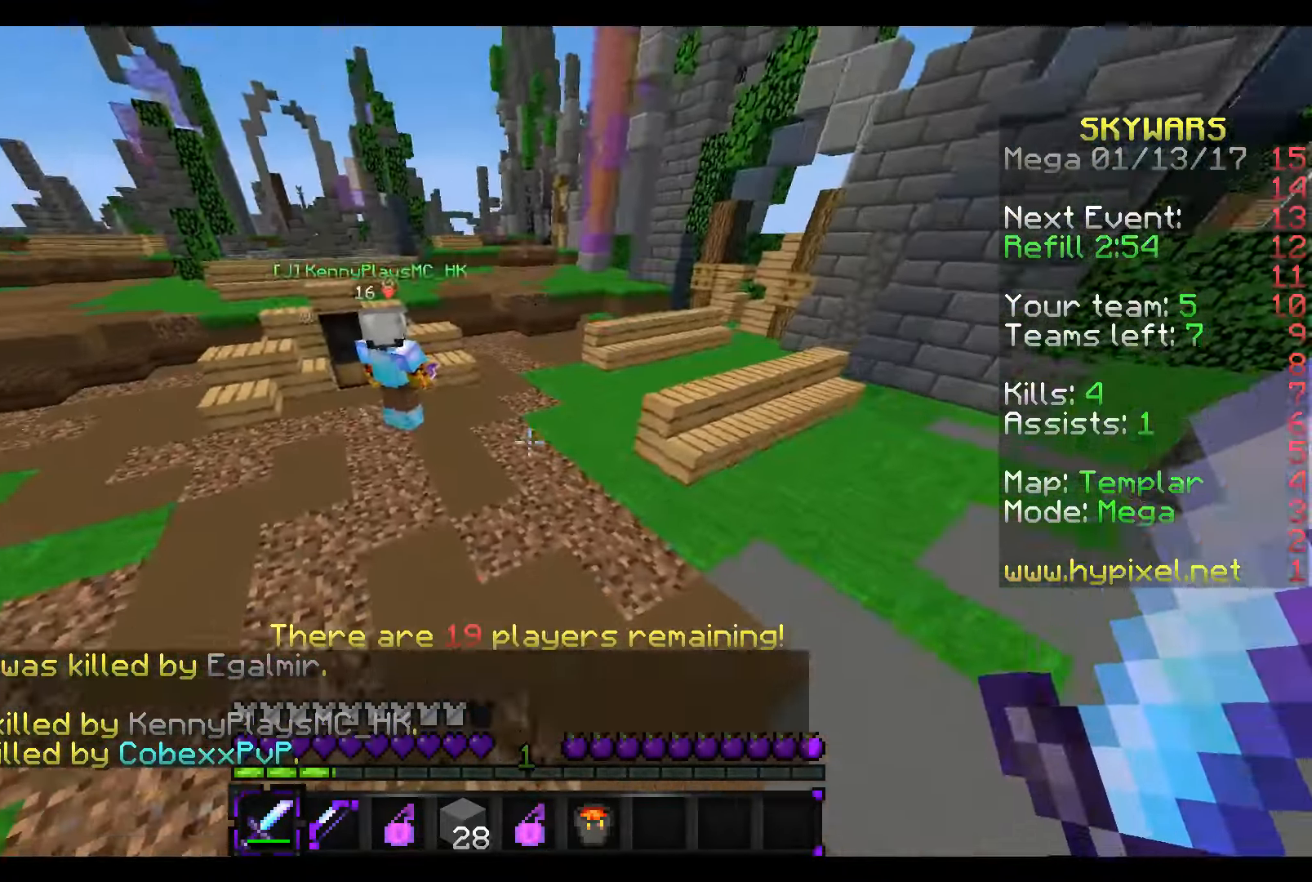
{"keys": ["w"], "mouse": [], "events": [[16, "s", "down"], [266, "w", "down"], [316, "s", "up"]]}
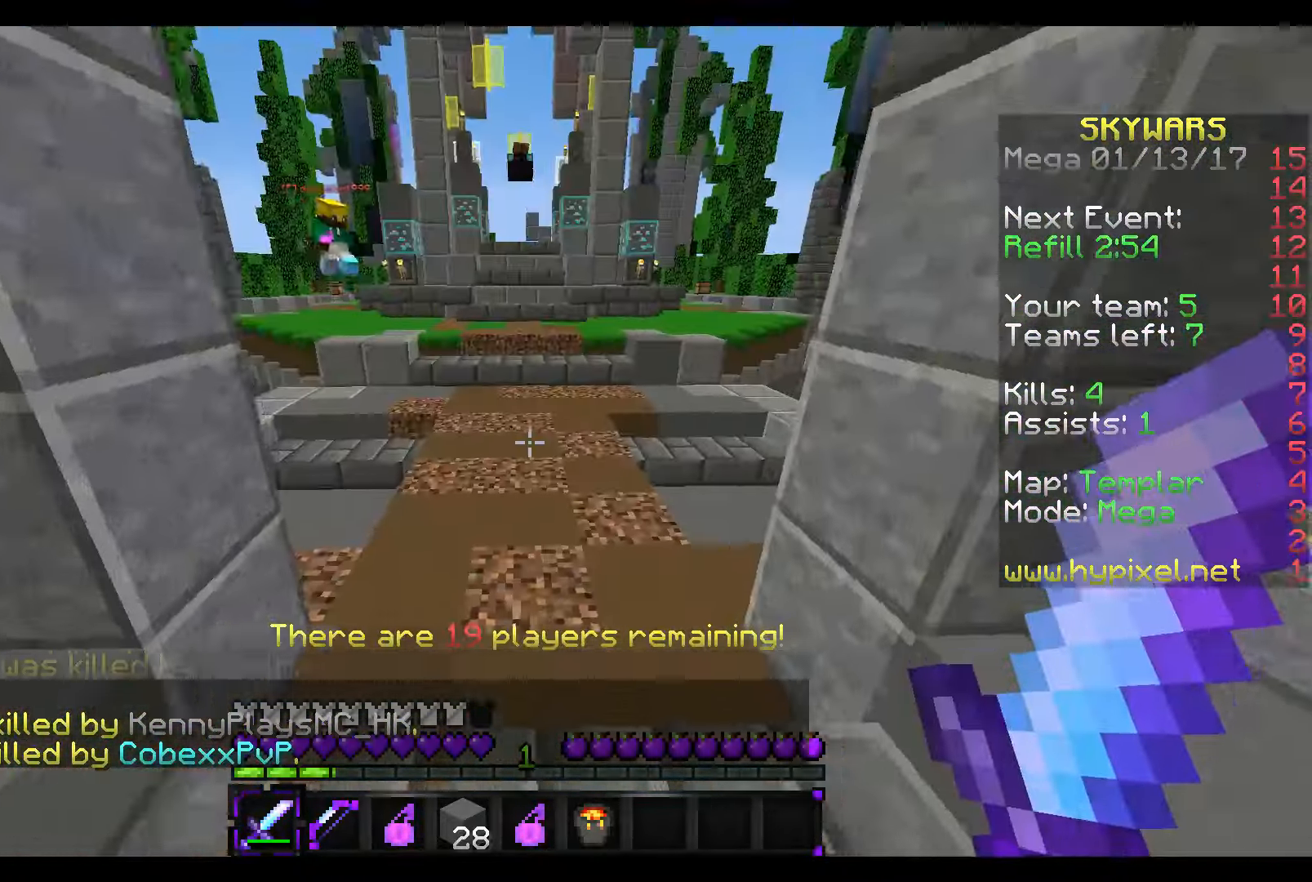
{"keys": ["w"], "mouse": [], "events": []}
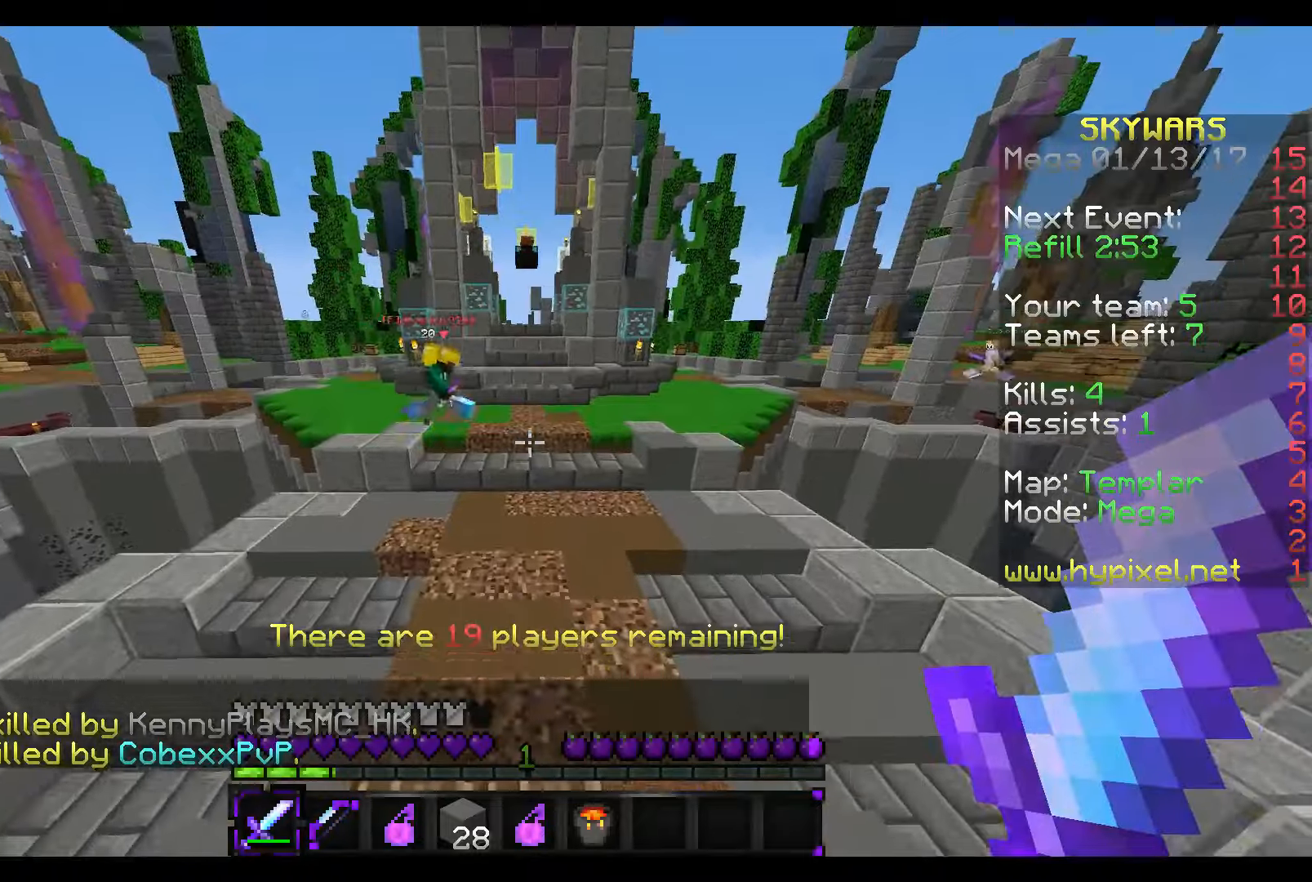
{"keys": ["w"], "mouse": [], "events": [[17, "mouse_left", "down"], [117, "mouse_left", "up"], [217, "mouse_left", "down"], [267, "mouse_left", "up"], [367, "mouse_left", "down"], [467, "mouse_left", "up"]]}
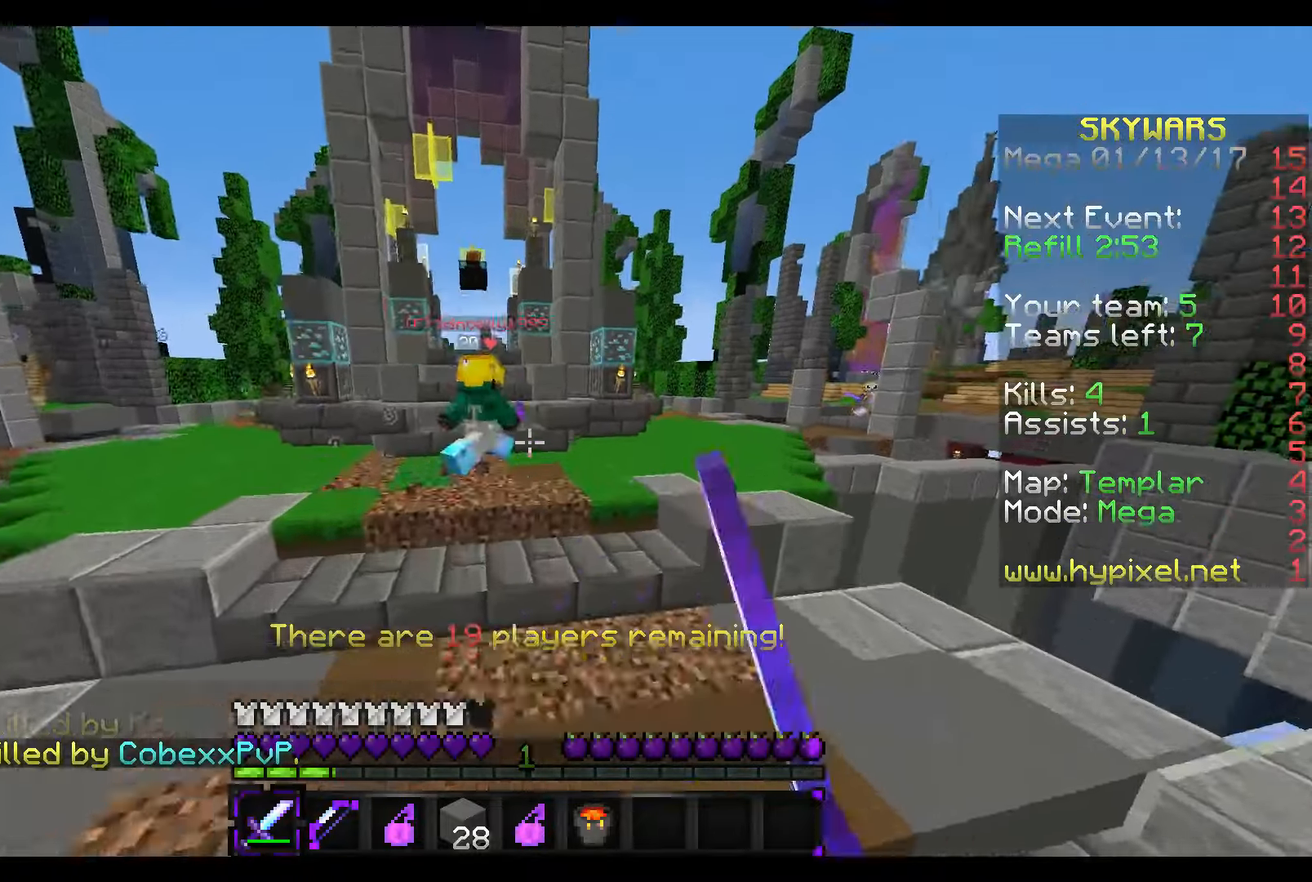
{"keys": ["w"], "mouse": [], "events": [[17, "mouse_left", "down"], [117, "mouse_left", "up"], [217, "mouse_left", "down"], [267, "mouse_left", "up"], [367, "mouse_left", "down"], [467, "mouse_left", "up"]]}
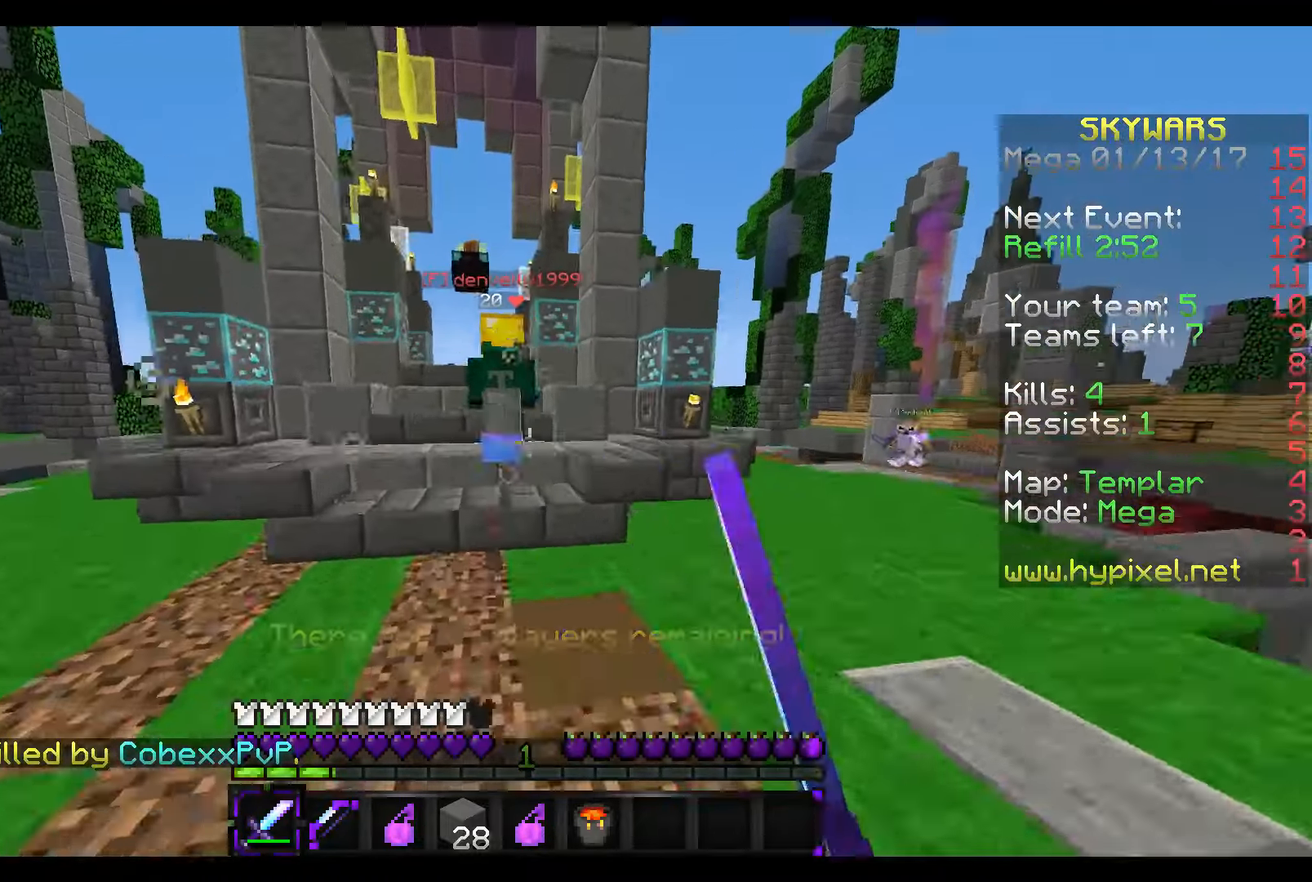
{"keys": ["w"], "mouse": ["left"], "events": [[17, "mouse_left", "down"], [117, "mouse_left", "up"], [167, "mouse_left", "down"], [267, "mouse_left", "up"], [317, "mouse_left", "down"], [417, "mouse_left", "up"], [467, "mouse_left", "down"]]}
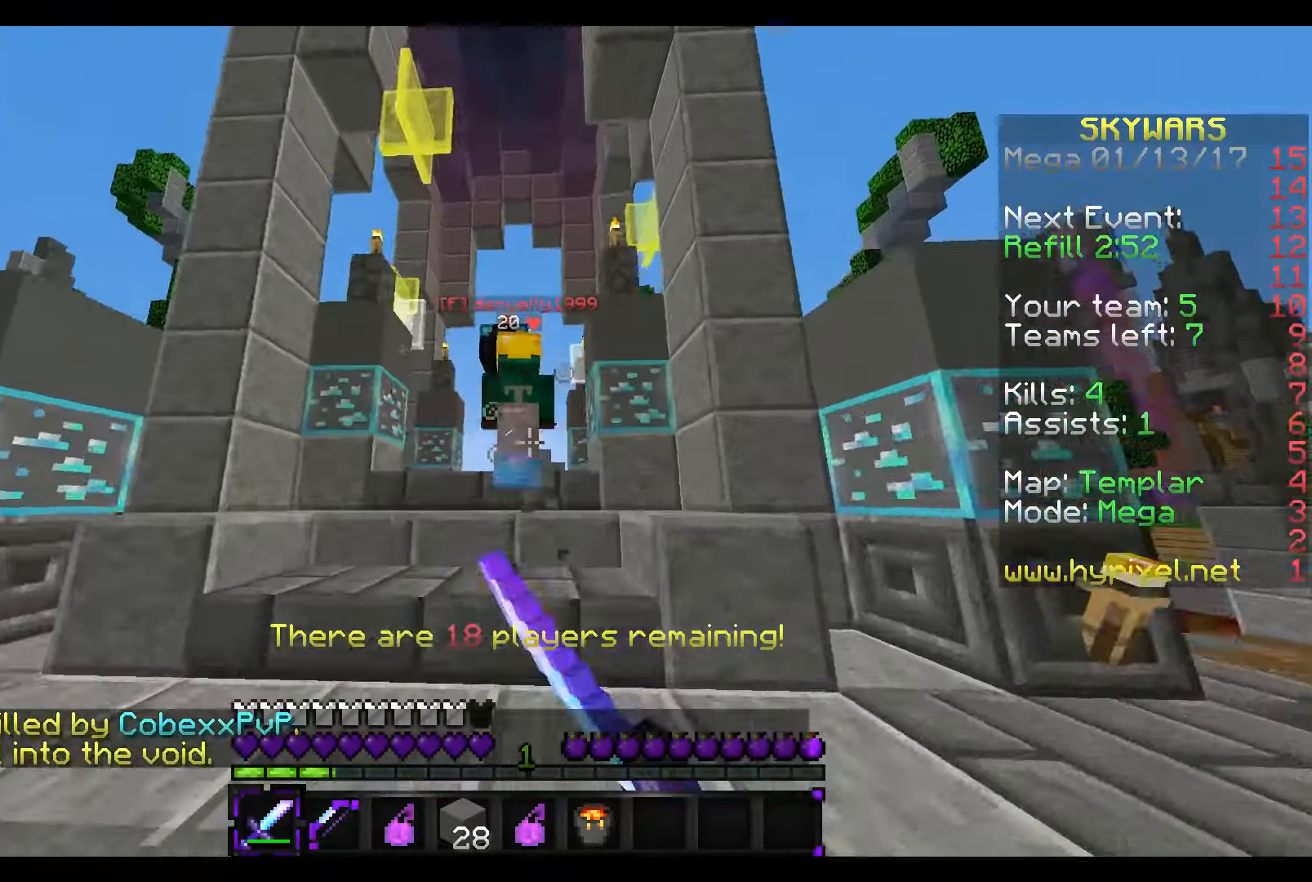
{"keys": ["w"], "mouse": [], "events": [[17, "mouse_left", "up"], [117, "mouse_left", "down"], [217, "mouse_left", "up"], [267, "mouse_left", "down"], [317, "mouse_left", "up"], [367, "mouse_left", "down"], [467, "mouse_left", "up"]]}
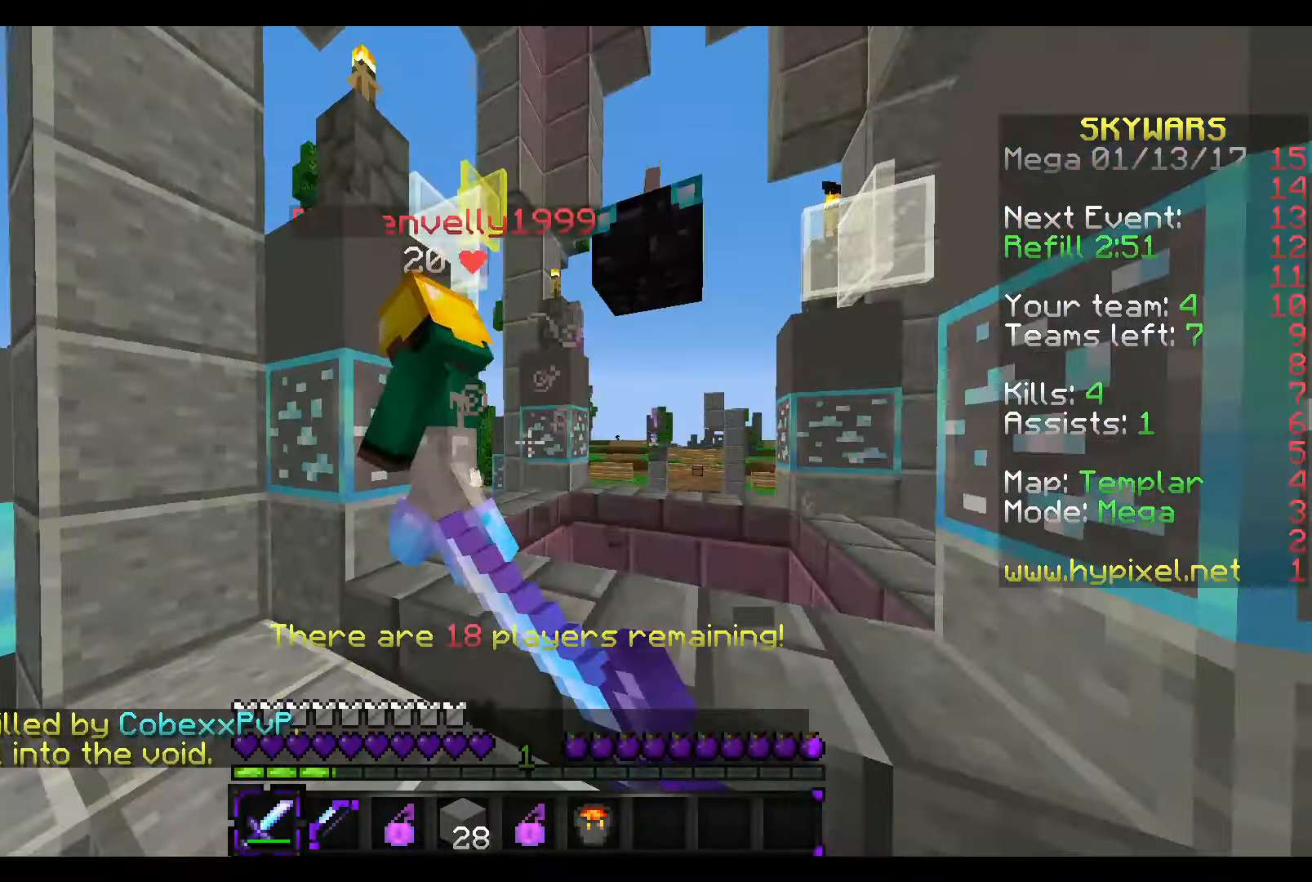
{"keys": ["s"], "mouse": ["left"], "events": [[17, "mouse_left", "down"], [117, "mouse_left", "up"], [167, "mouse_left", "down"], [167, "w", "up"], [217, "mouse_left", "up"], [317, "mouse_left", "down"], [367, "mouse_left", "up"], [417, "mouse_left", "down"], [417, "s", "down"]]}
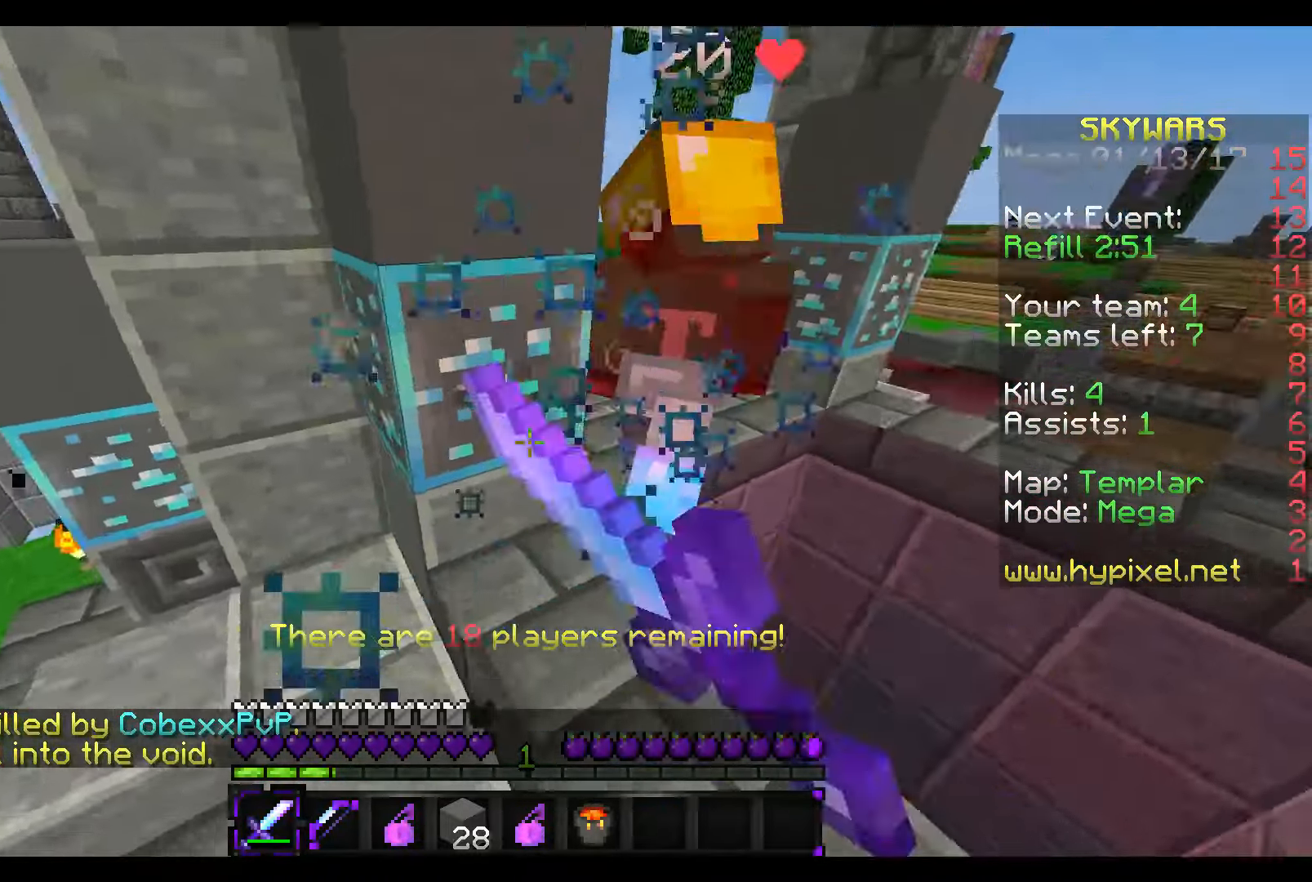
{"keys": [], "mouse": [], "events": [[17, "mouse_left", "up"], [67, "mouse_left", "down"], [67, "s", "up"], [167, "mouse_left", "up"], [167, "w", "down"], [217, "mouse_left", "down"], [317, "mouse_left", "up"], [417, "w", "up"]]}
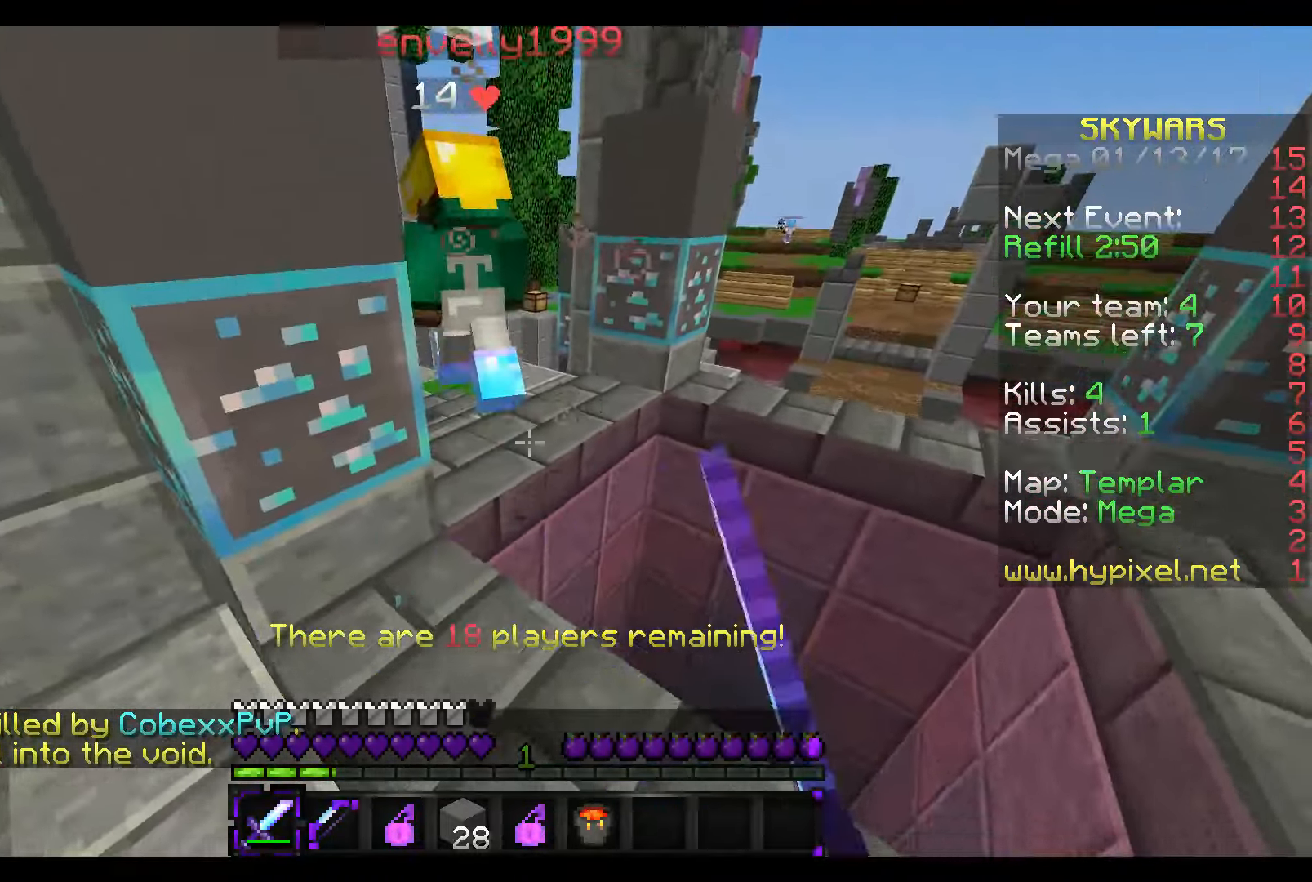
{"keys": ["w"], "mouse": [], "events": [[267, "w", "down"]]}
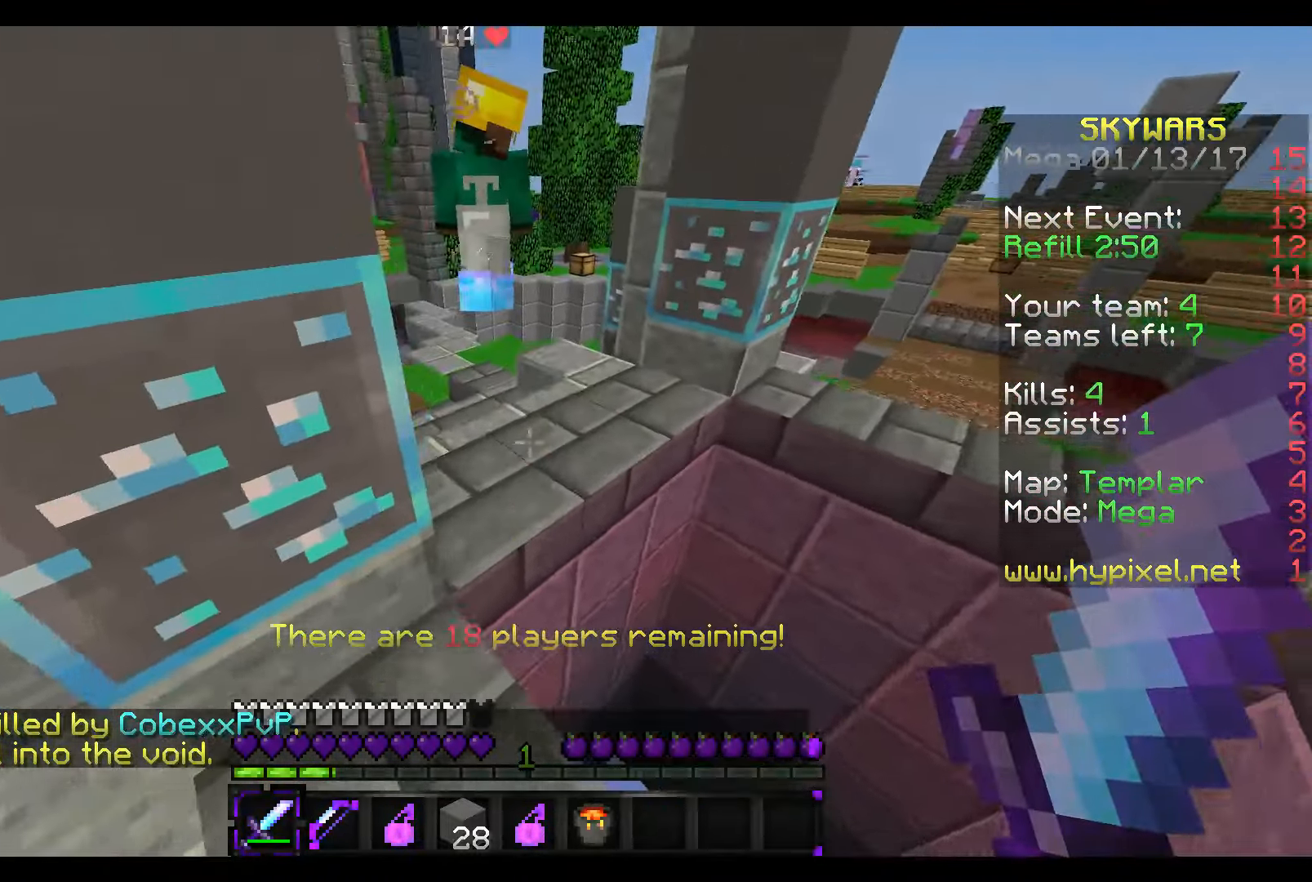
{"keys": ["a", "w"], "mouse": [], "events": [[217, "a", "down"]]}
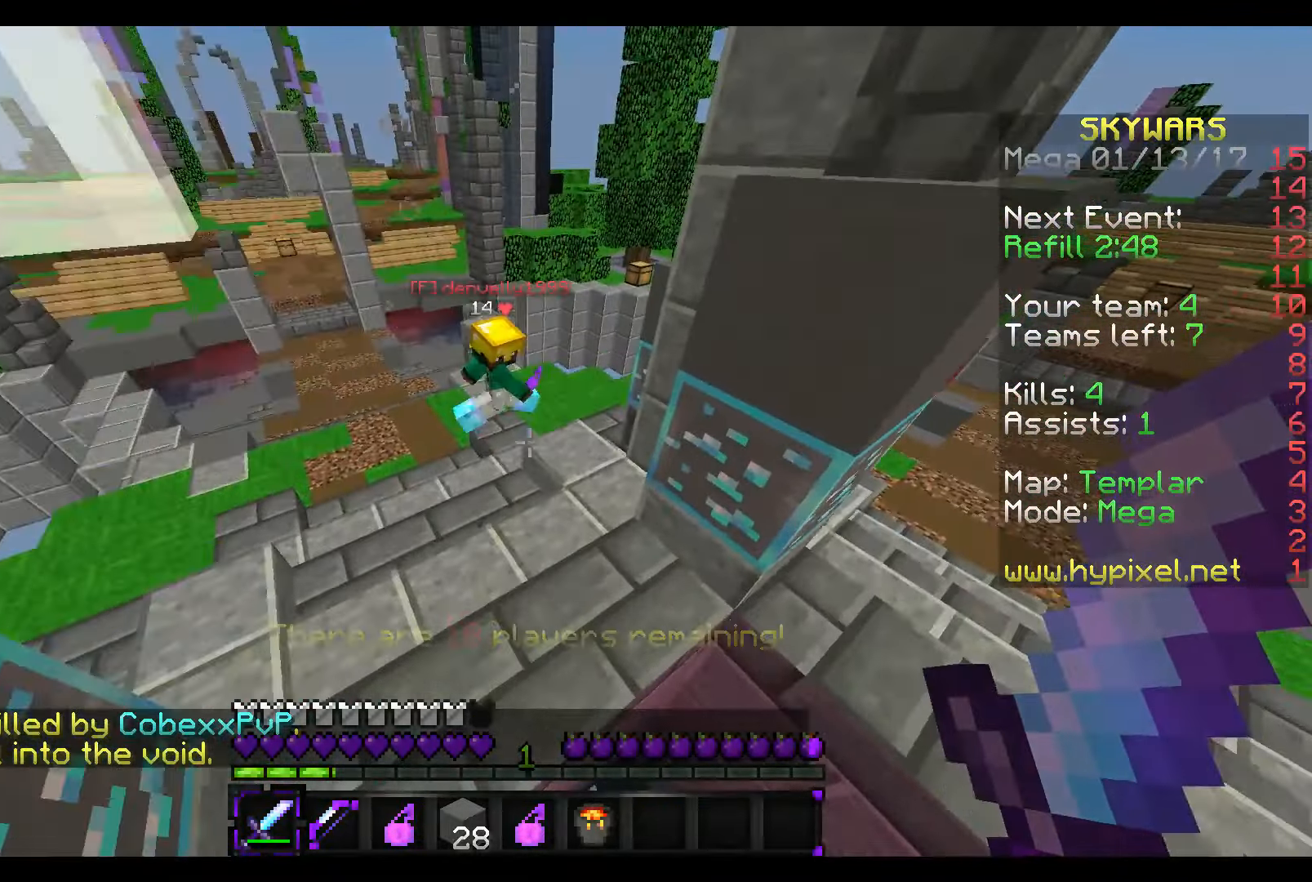
{"keys": ["w"], "mouse": ["left"], "events": [[67, "a", "up"], [467, "mouse_left", "down"]]}
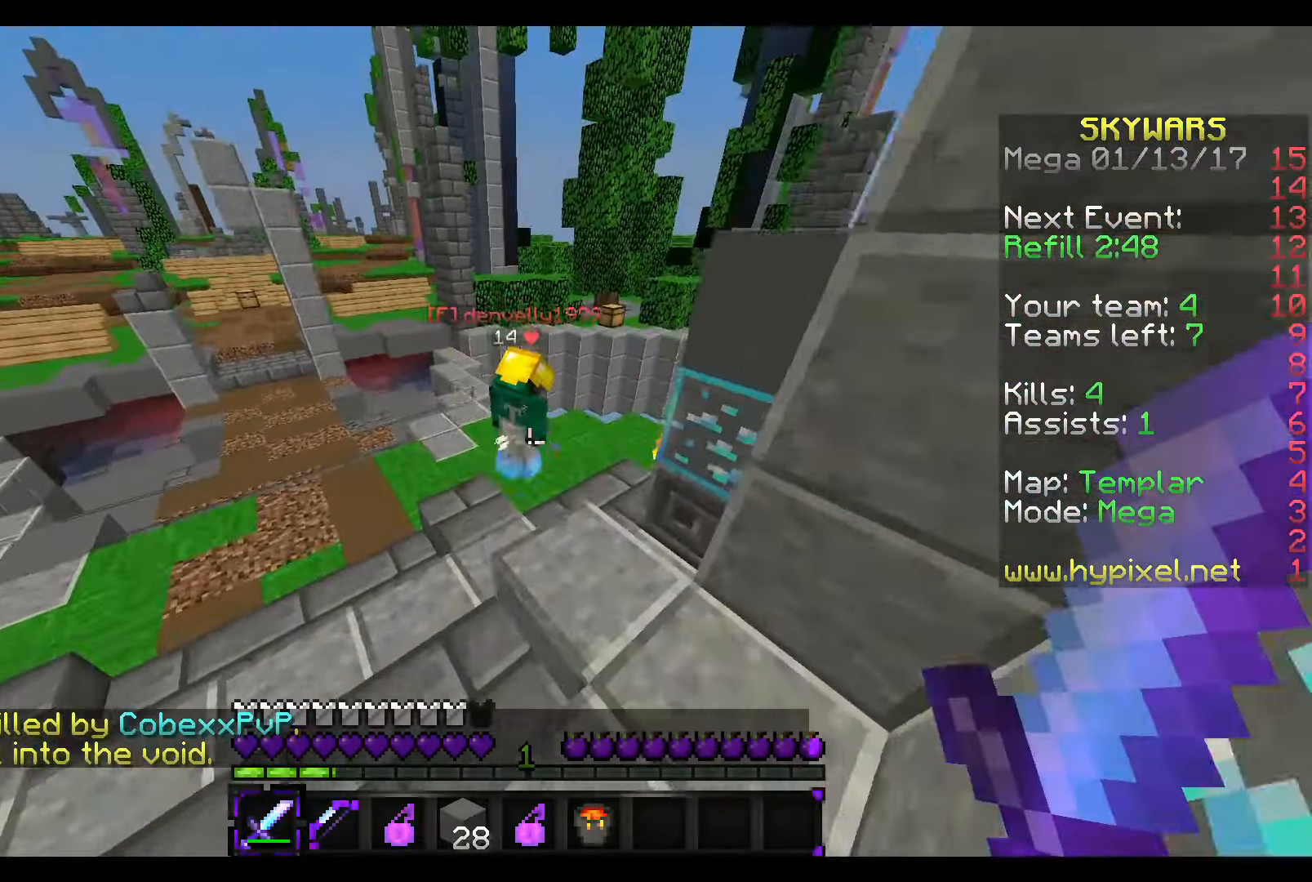
{"keys": ["w"], "mouse": ["left"], "events": [[67, "mouse_left", "up"], [167, "mouse_left", "down"], [217, "mouse_left", "up"], [317, "mouse_left", "down"], [417, "mouse_left", "up"], [467, "mouse_left", "down"]]}
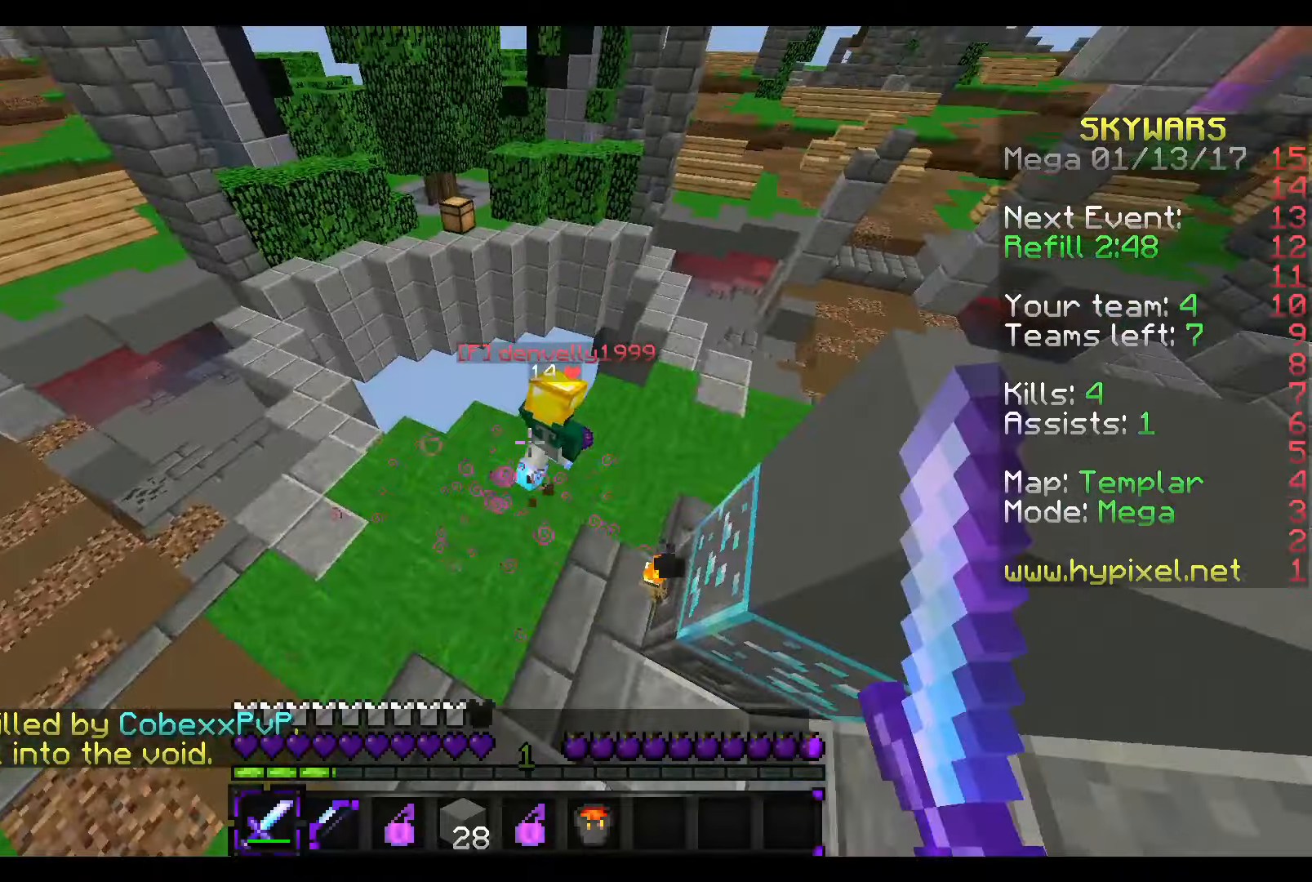
{"keys": ["w"], "mouse": [], "events": [[67, "mouse_left", "up"], [117, "mouse_left", "down"], [217, "mouse_left", "up"], [267, "mouse_left", "down"], [317, "mouse_left", "up"], [417, "mouse_left", "down"], [467, "mouse_left", "up"]]}
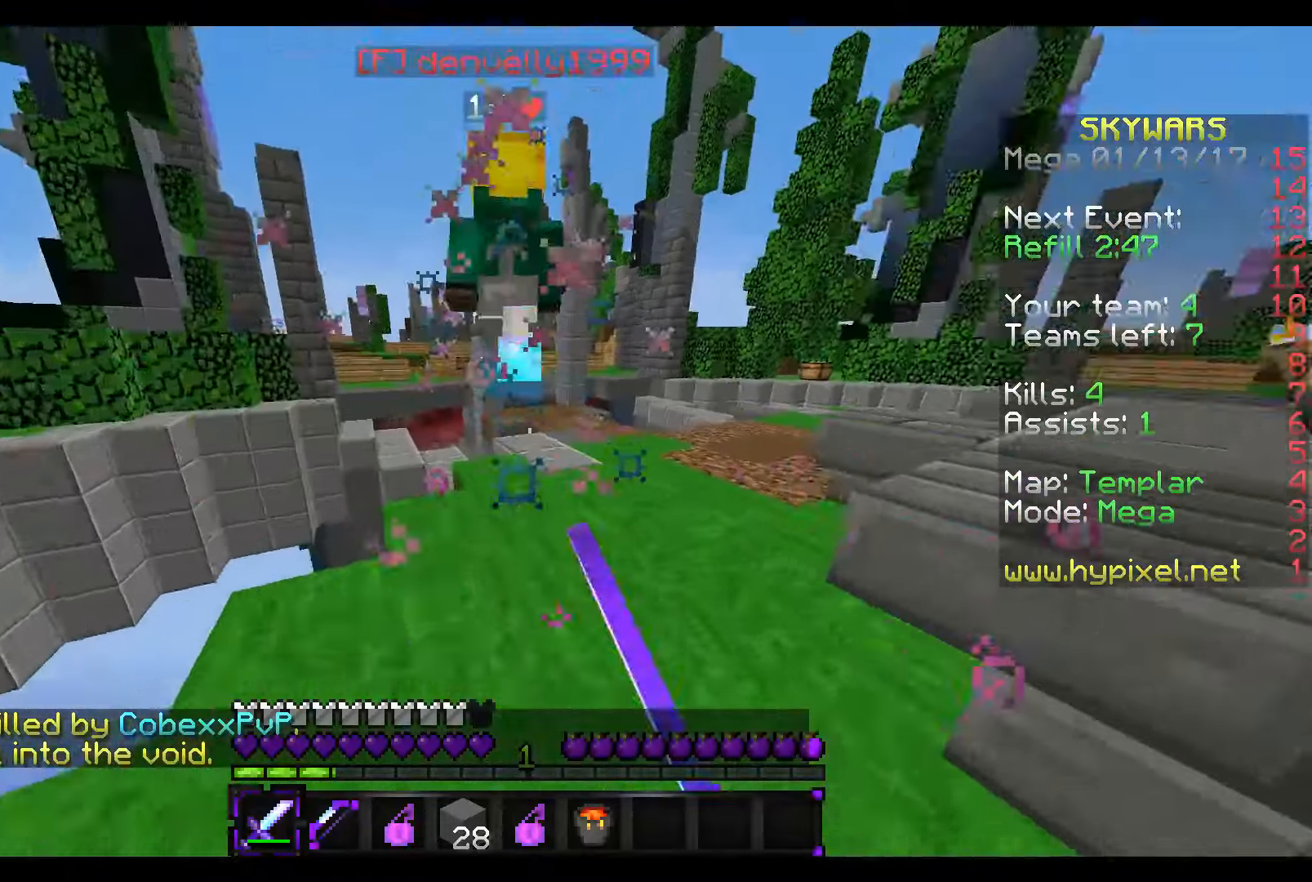
{"keys": ["w"], "mouse": [], "events": [[67, "mouse_left", "down"], [167, "mouse_left", "up"], [267, "mouse_left", "down"], [367, "mouse_left", "up"]]}
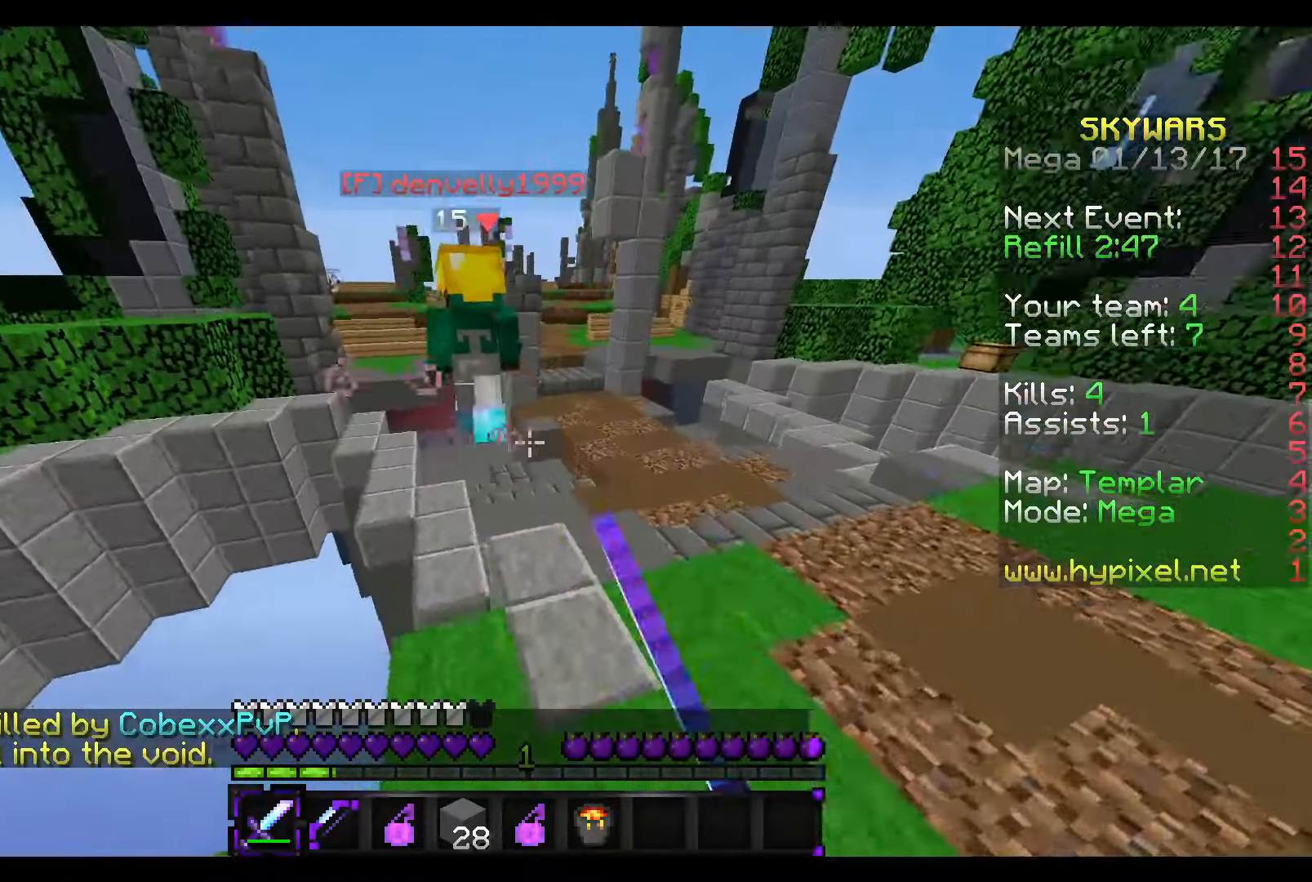
{"keys": ["w"], "mouse": [], "events": [[67, "mouse_left", "down"], [167, "mouse_left", "up"]]}
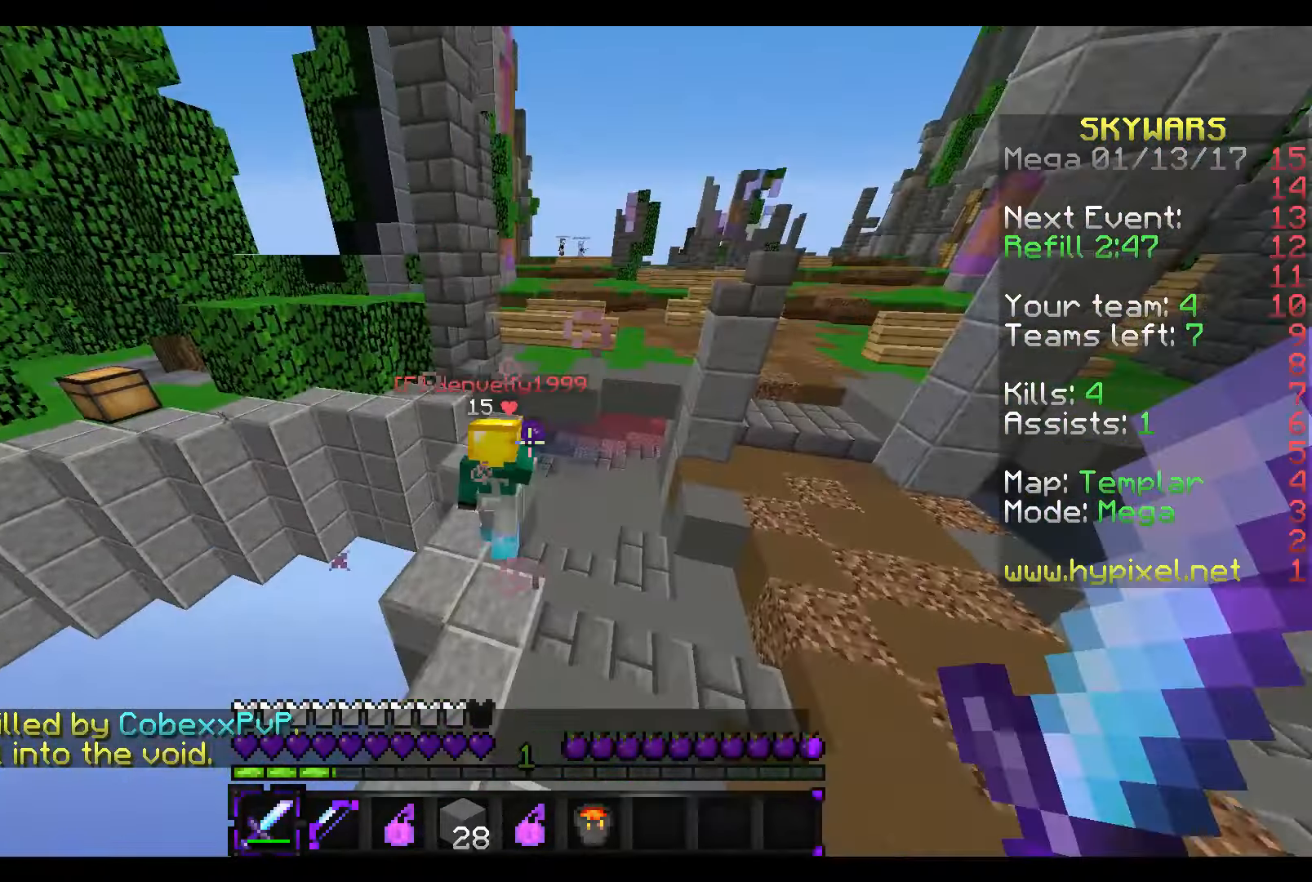
{"keys": ["w"], "mouse": ["left"], "events": [[17, "a", "down"], [467, "a", "up"], [467, "mouse_left", "down"]]}
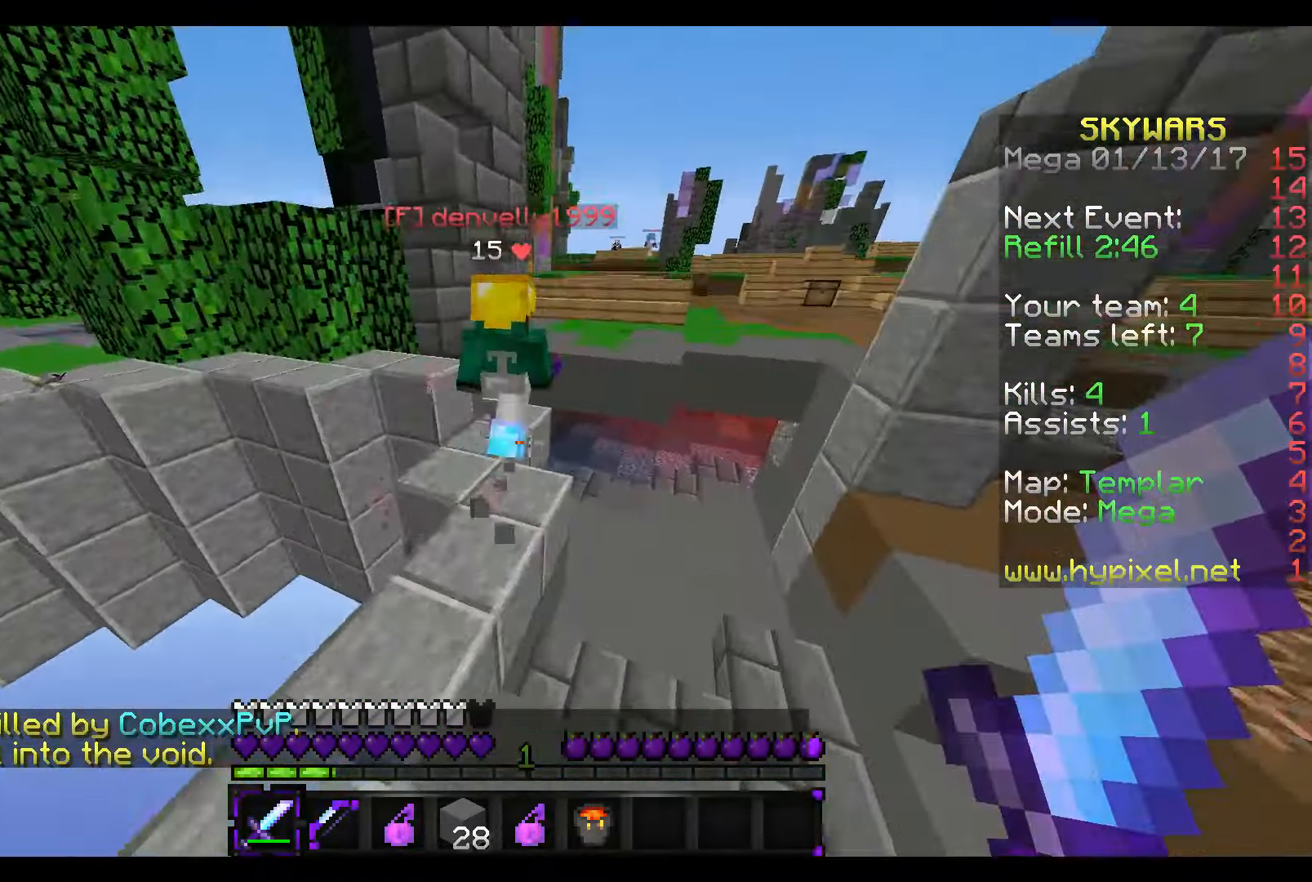
{"keys": ["w"], "mouse": ["left"], "events": [[67, "mouse_left", "up"], [117, "a", "down"], [167, "mouse_left", "down"], [217, "a", "up"], [217, "mouse_left", "up"], [317, "mouse_left", "down"], [367, "mouse_left", "up"], [467, "mouse_left", "down"]]}
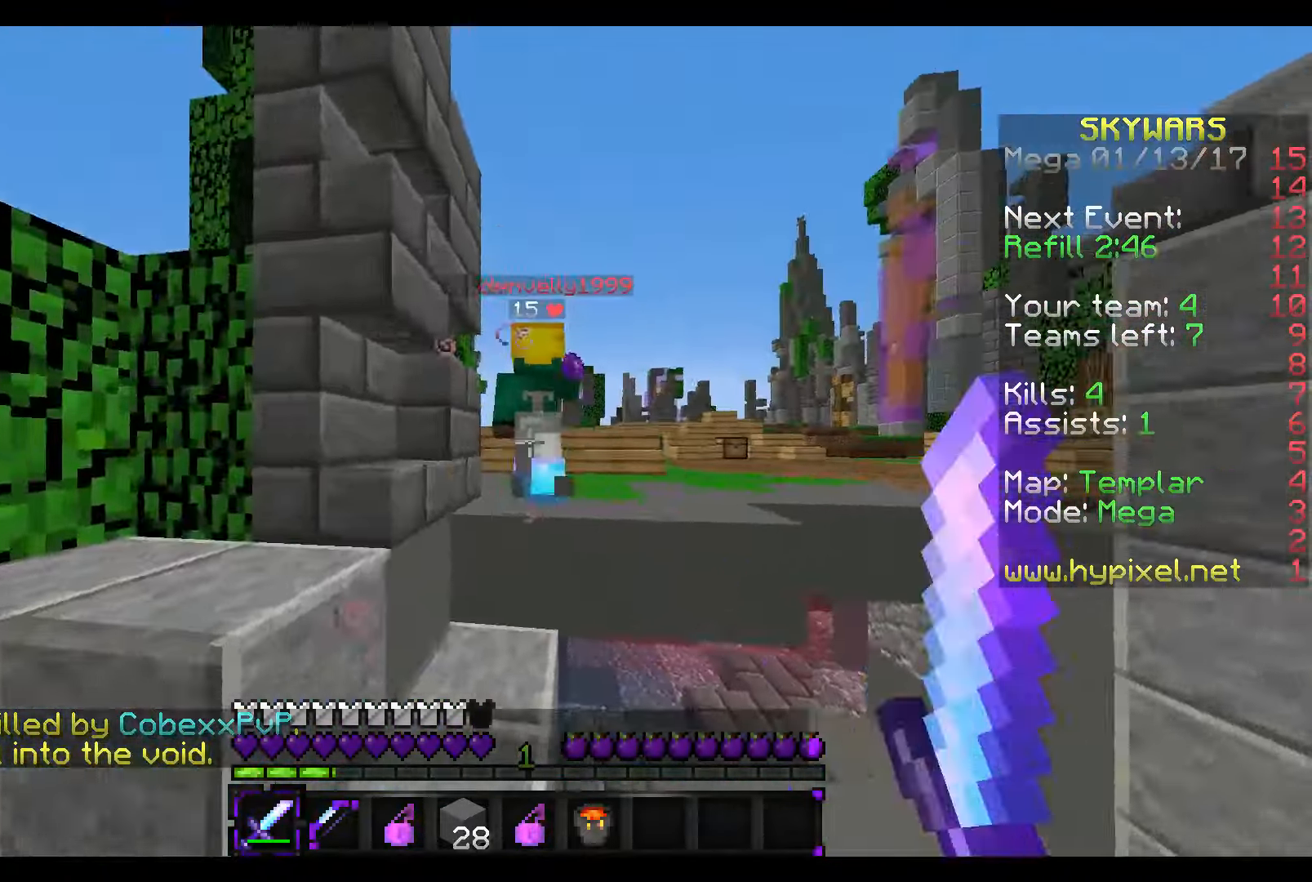
{"keys": ["w"], "mouse": ["left"], "events": [[67, "mouse_left", "up"], [117, "mouse_left", "down"], [217, "mouse_left", "up"], [267, "mouse_left", "down"], [367, "mouse_left", "up"], [467, "mouse_left", "down"]]}
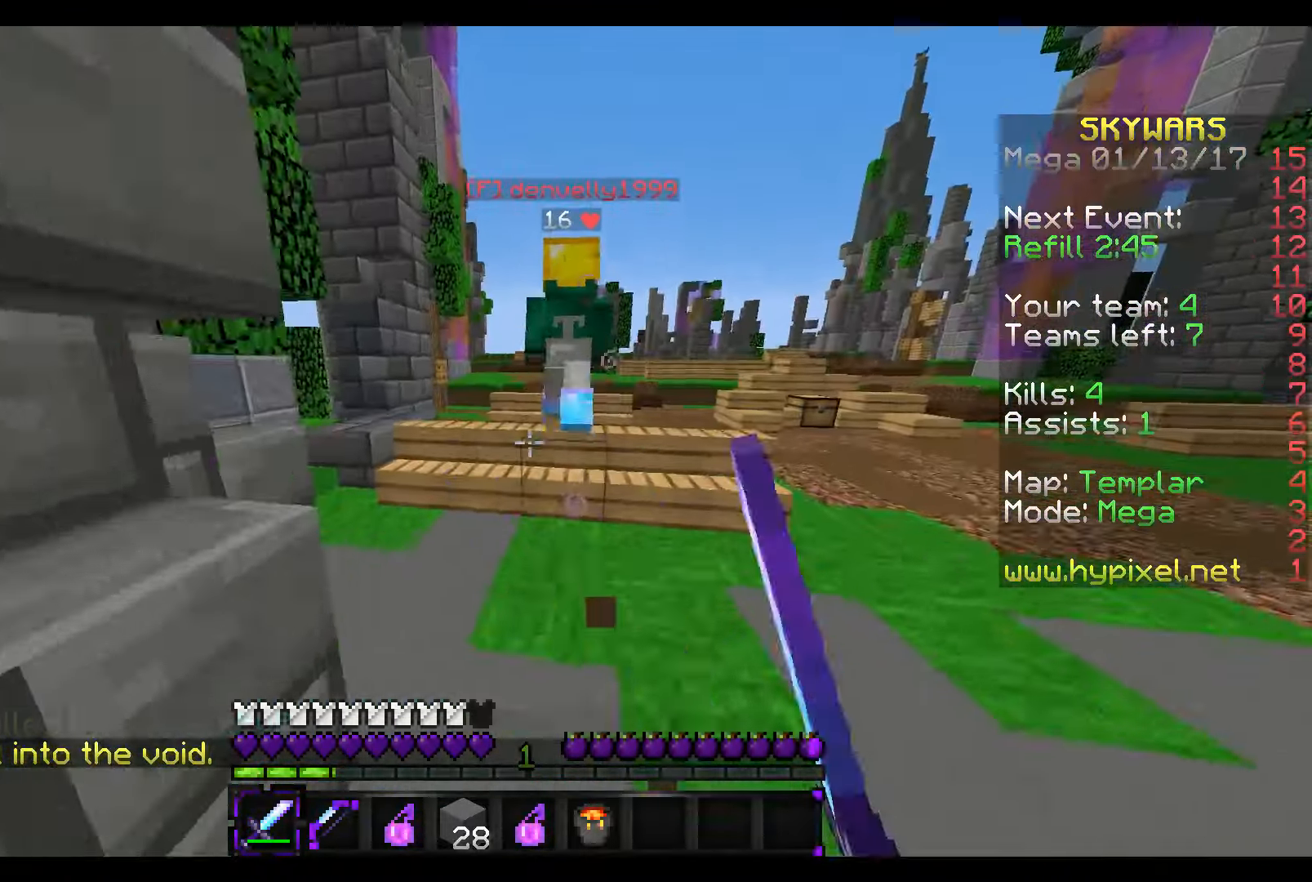
{"keys": ["w"], "mouse": ["left"], "events": [[17, "mouse_left", "up"], [167, "mouse_left", "down"], [267, "mouse_left", "up"], [417, "mouse_left", "down"]]}
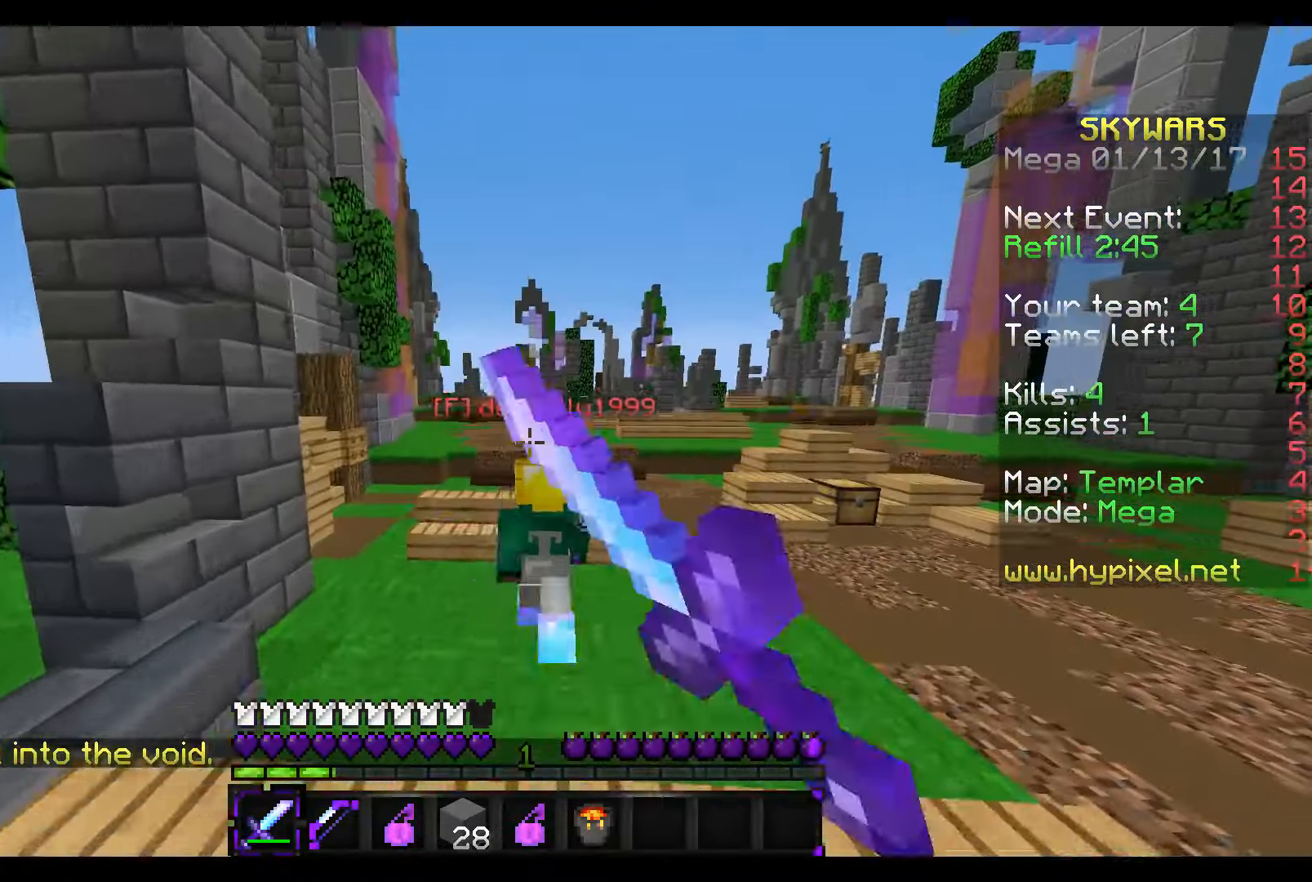
{"keys": ["w"], "mouse": ["left"], "events": [[17, "mouse_left", "up"], [117, "mouse_left", "down"], [167, "mouse_left", "up"], [267, "mouse_left", "down"], [367, "mouse_left", "up"], [417, "mouse_left", "down"]]}
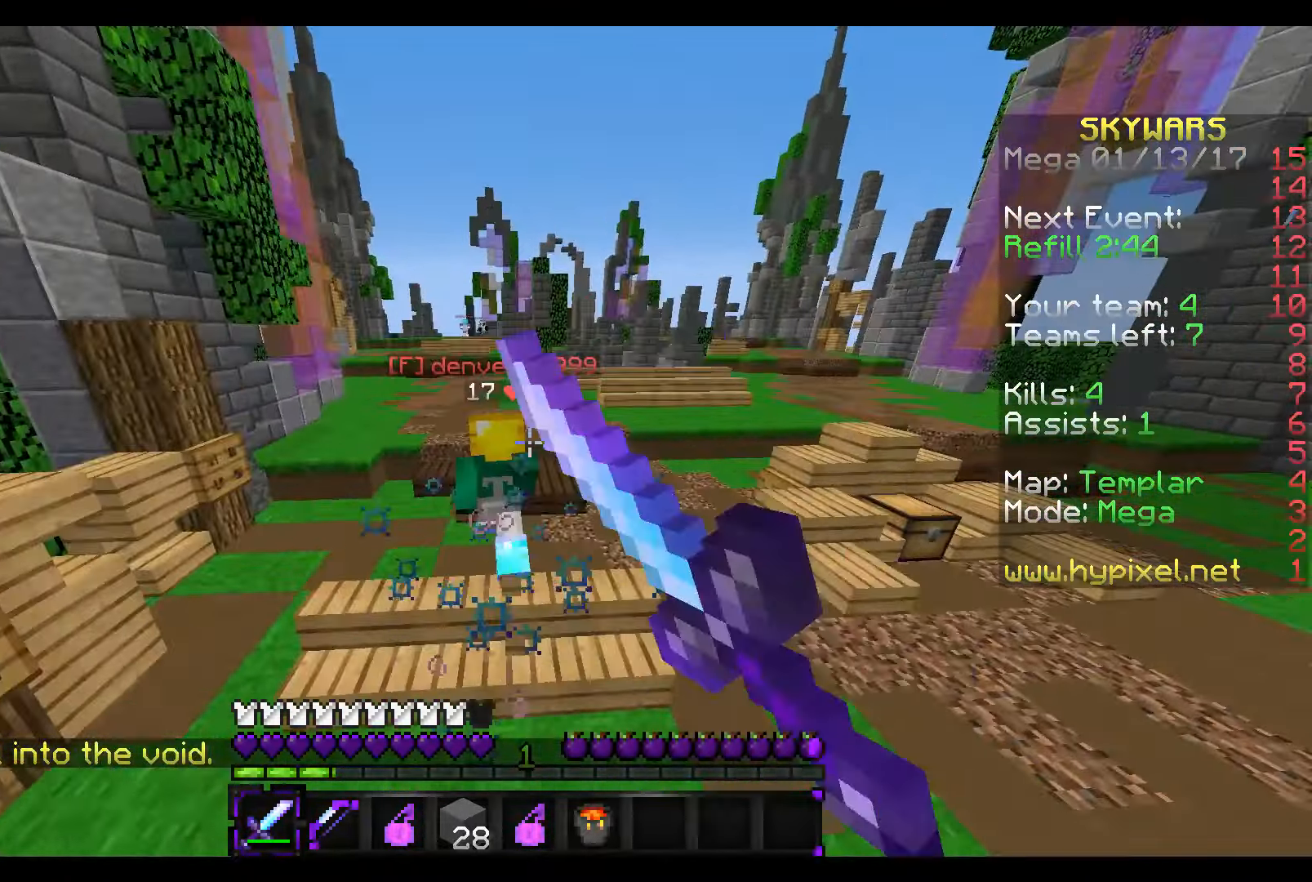
{"keys": ["w"], "mouse": [], "events": [[17, "mouse_left", "up"], [117, "mouse_left", "down"], [217, "mouse_left", "up"], [267, "mouse_left", "down"], [367, "mouse_left", "up"]]}
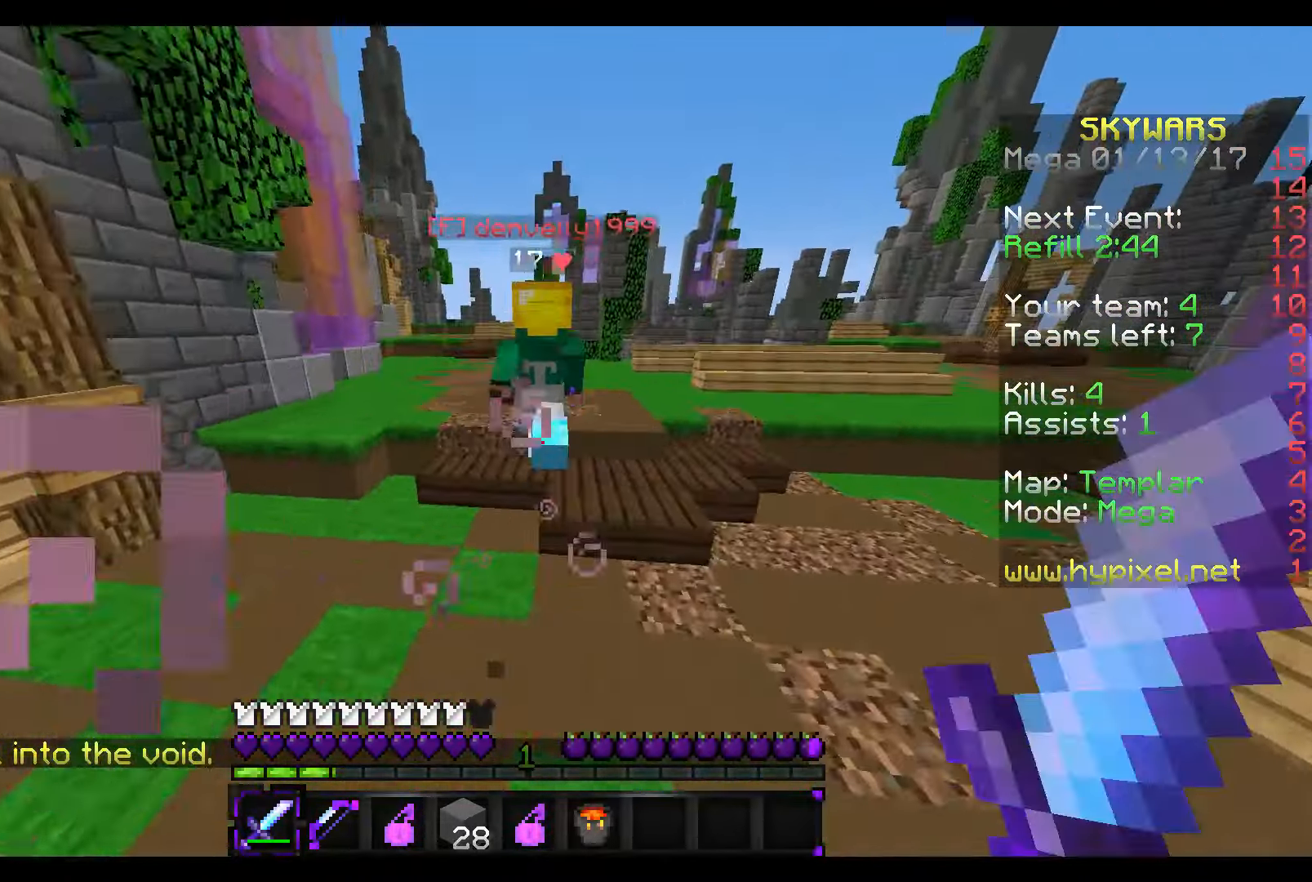
{"keys": ["w"], "mouse": [], "events": [[167, "mouse_left", "down"], [267, "mouse_left", "up"], [416, "mouse_left", "down"], [466, "mouse_left", "up"]]}
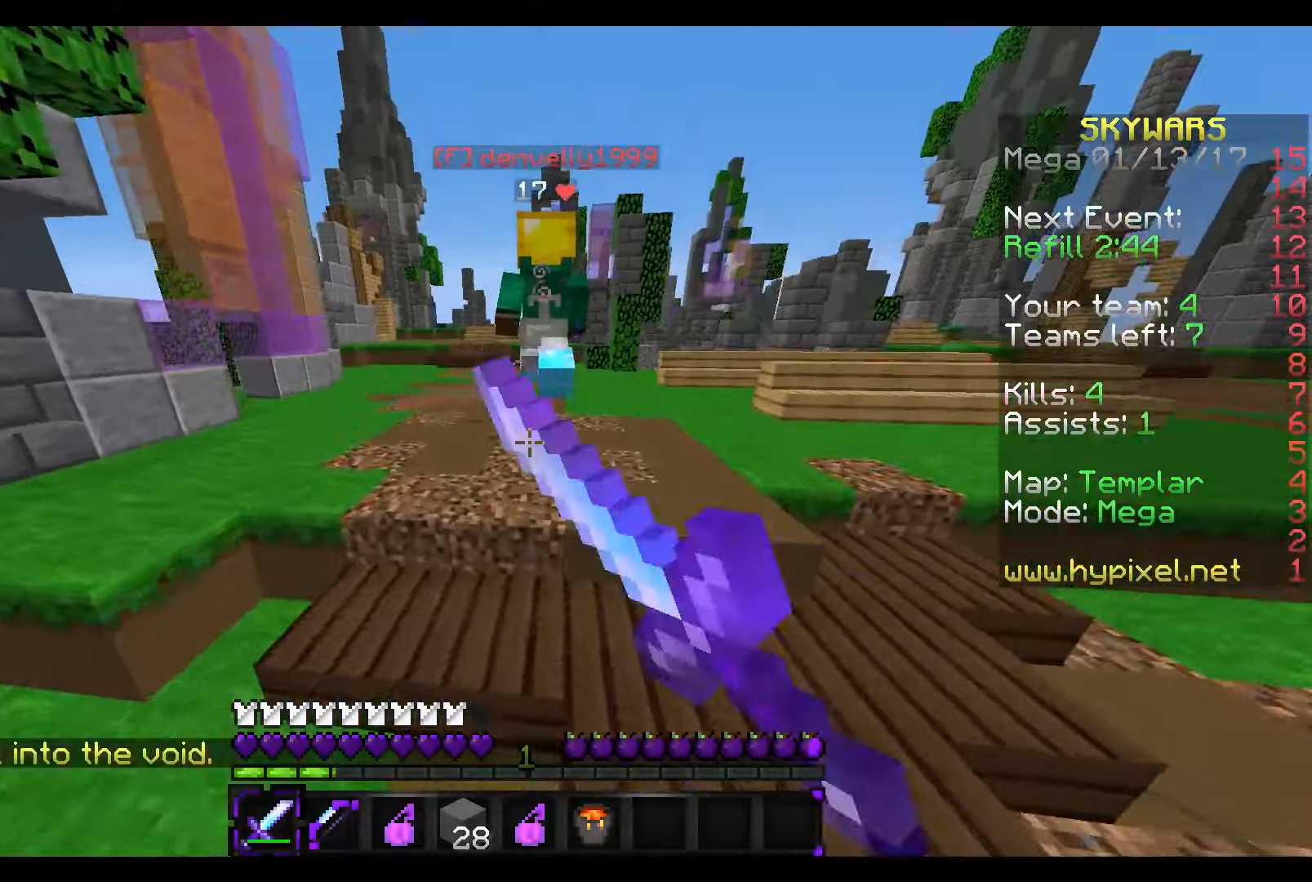
{"keys": ["w"], "mouse": [], "events": [[116, "mouse_left", "down"], [166, "mouse_left", "up"], [266, "mouse_left", "down"], [416, "mouse_left", "up"]]}